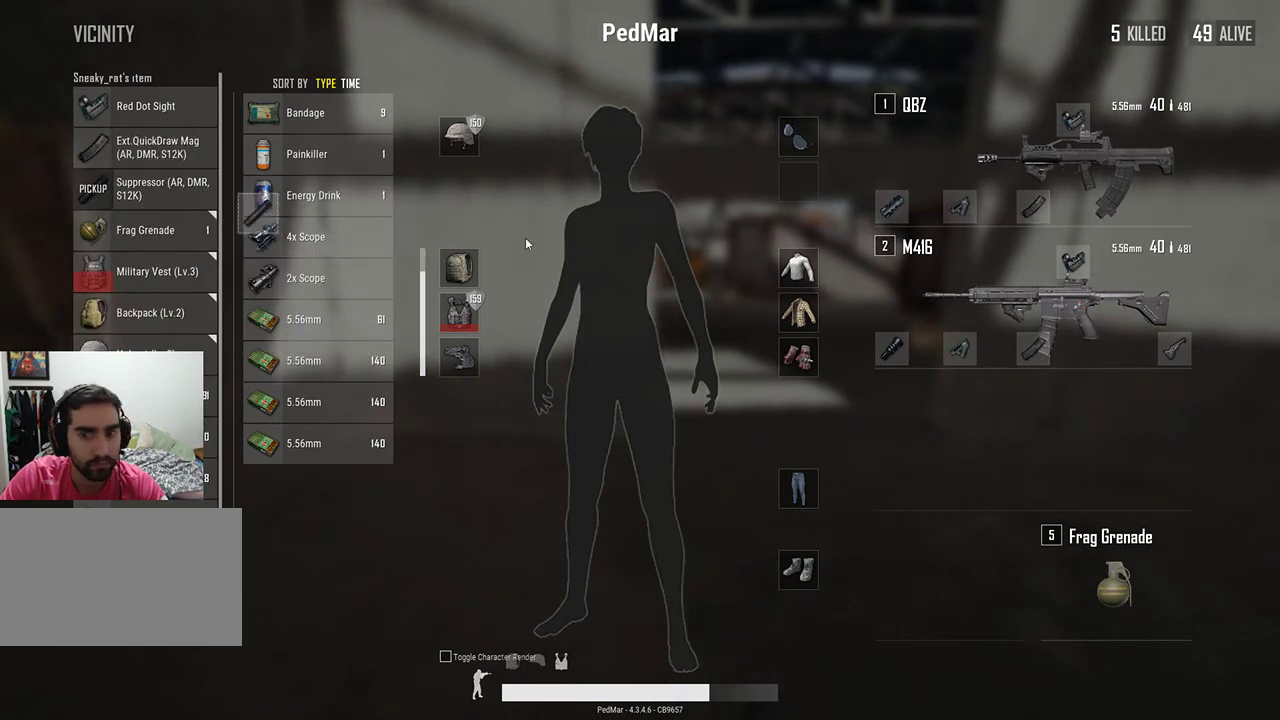
Gameplay with keyboard and mouse; each line is a JSON object with the keys and mouse buttons held at the frame after it. "events" lists presses ("down") and releases ("up") of "a", "c", "ctrl", "d", "e", "f", "q", "r", "s", "shift", "space", "tab", "w", "x", "z", "mouse_left", "mouse_wheel", "mouse_right", "mouse_mb4" and "mouse_mb5" between this image and that frame as [ms after this image, input, new state], when the widget could be followed in between. "mouse_left", "mouse_wheel", "mouse_right", "mouse_mb4", "mouse_mb5" = the "left", "wheel", "right", "mb4", "mb5" buttons of the "mouse" list. No other keys are recorded. "wheel" means that the mouse wheel is clicked or scrolled. Not read: mouse_move.
{"keys": [], "mouse": ["left"], "events": []}
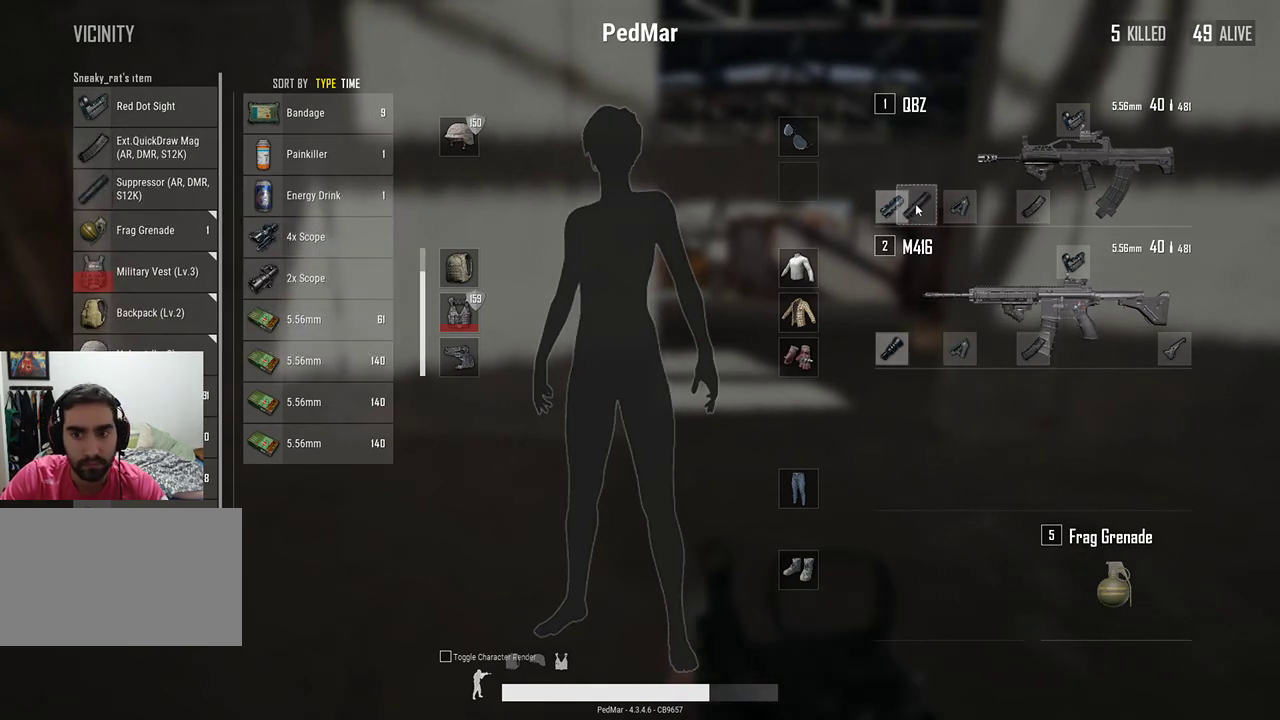
{"keys": [], "mouse": [], "events": [[67, "mouse_left", "up"]]}
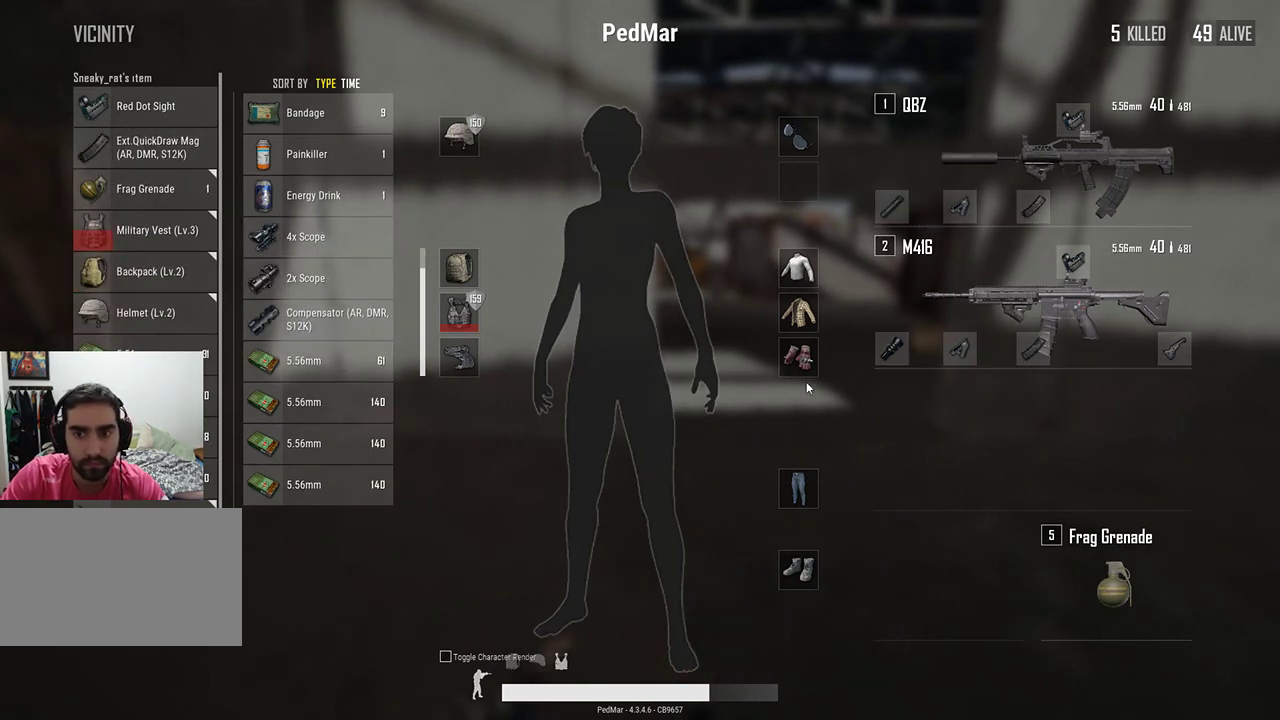
{"keys": [], "mouse": [], "events": []}
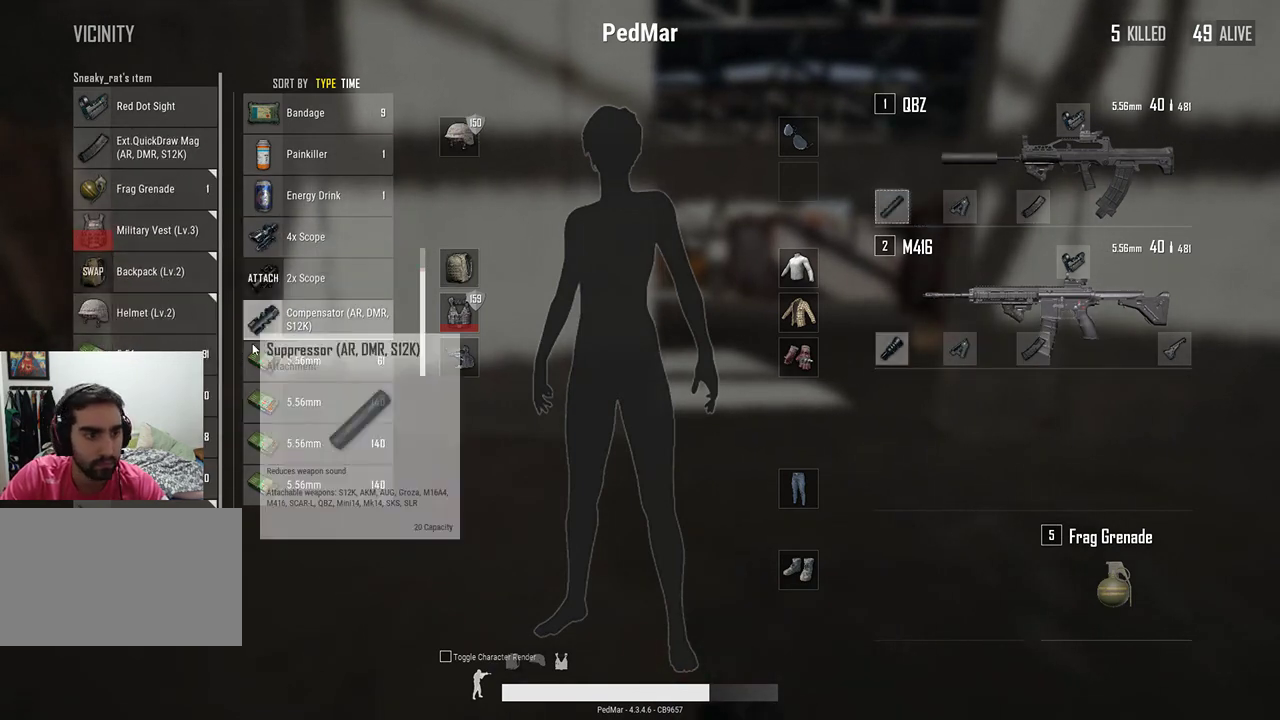
{"keys": [], "mouse": [], "events": []}
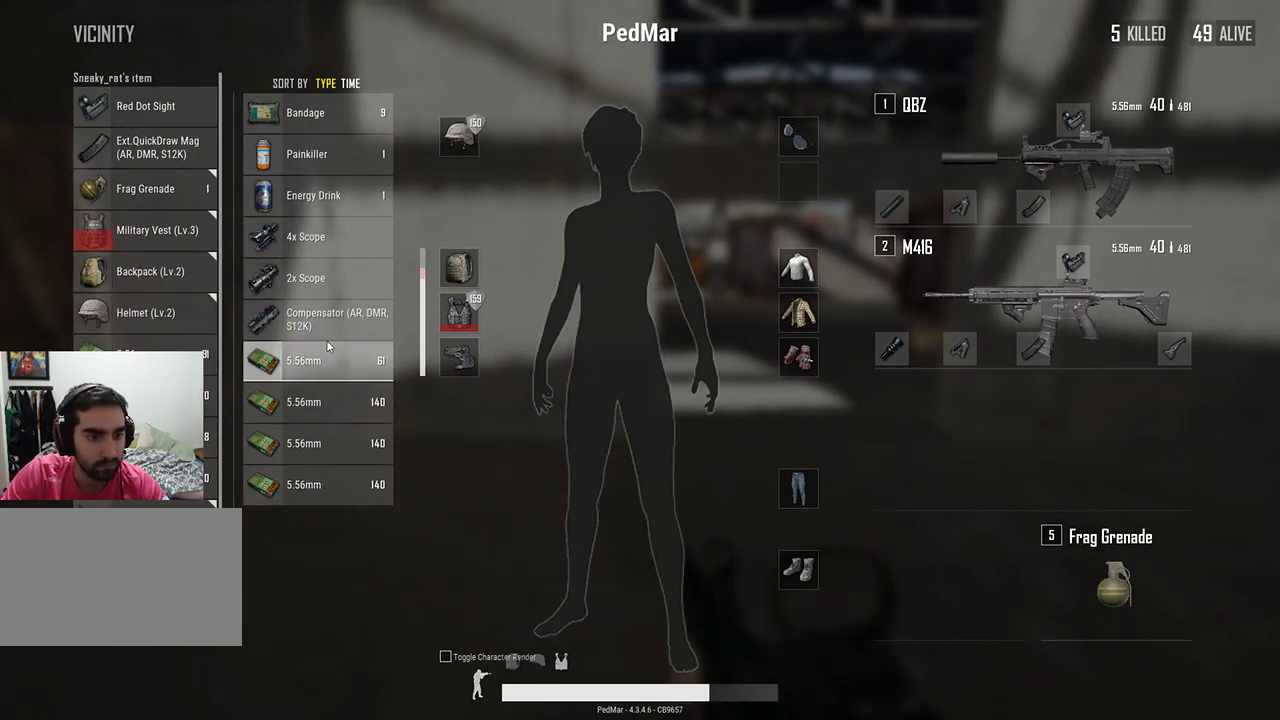
{"keys": [], "mouse": ["left"], "events": [[33, "mouse_left", "down"]]}
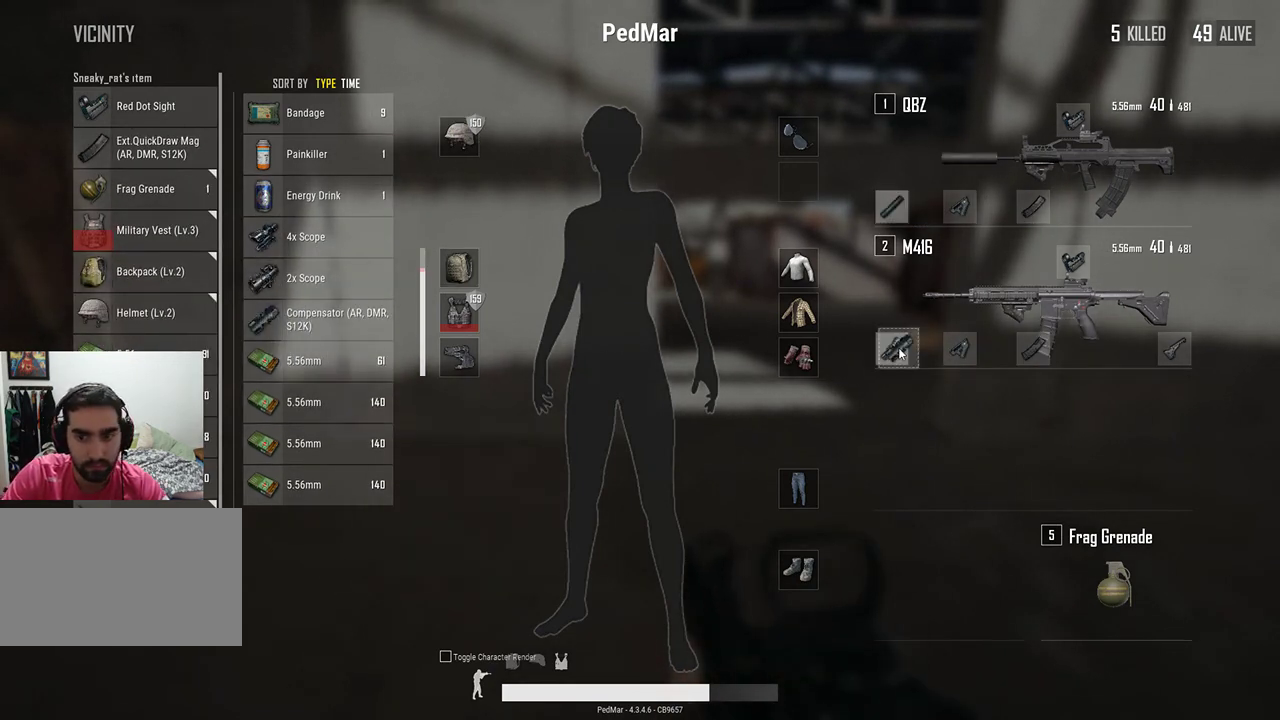
{"keys": [], "mouse": [], "events": [[167, "mouse_left", "up"]]}
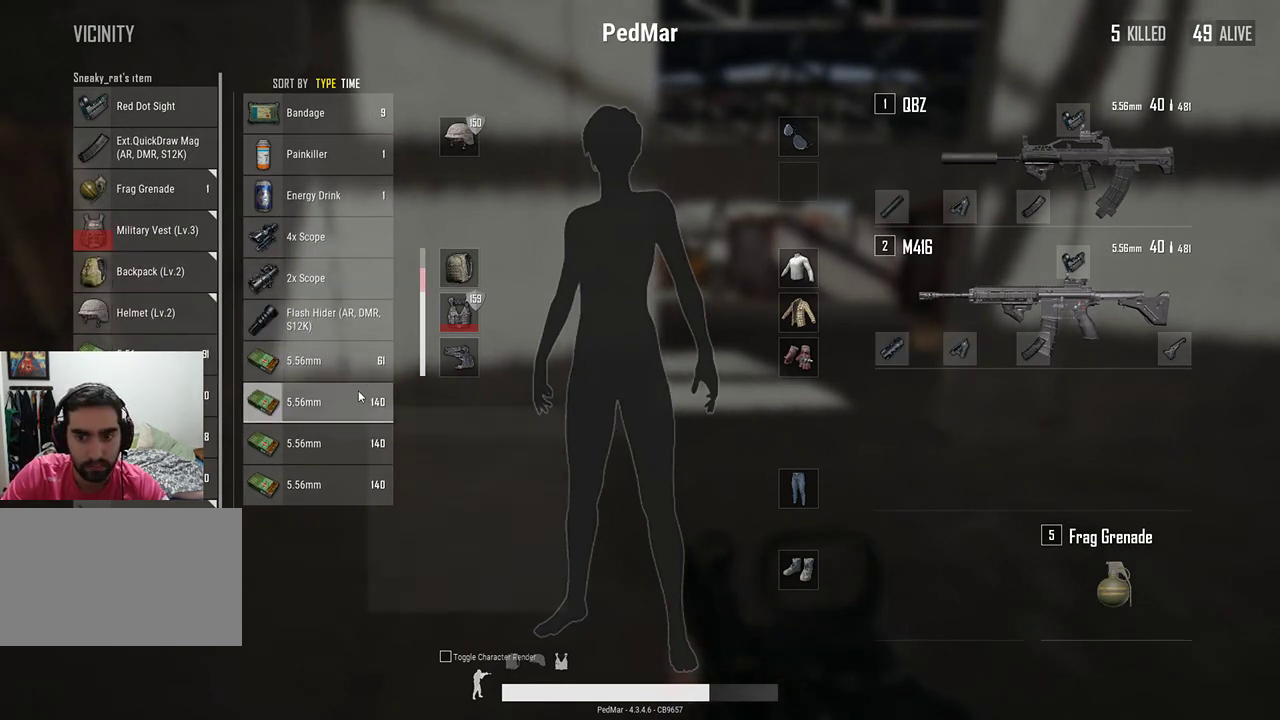
{"keys": [], "mouse": [], "events": [[167, "a", "down"], [200, "a", "up"], [300, "mouse_left", "down"], [433, "mouse_left", "up"]]}
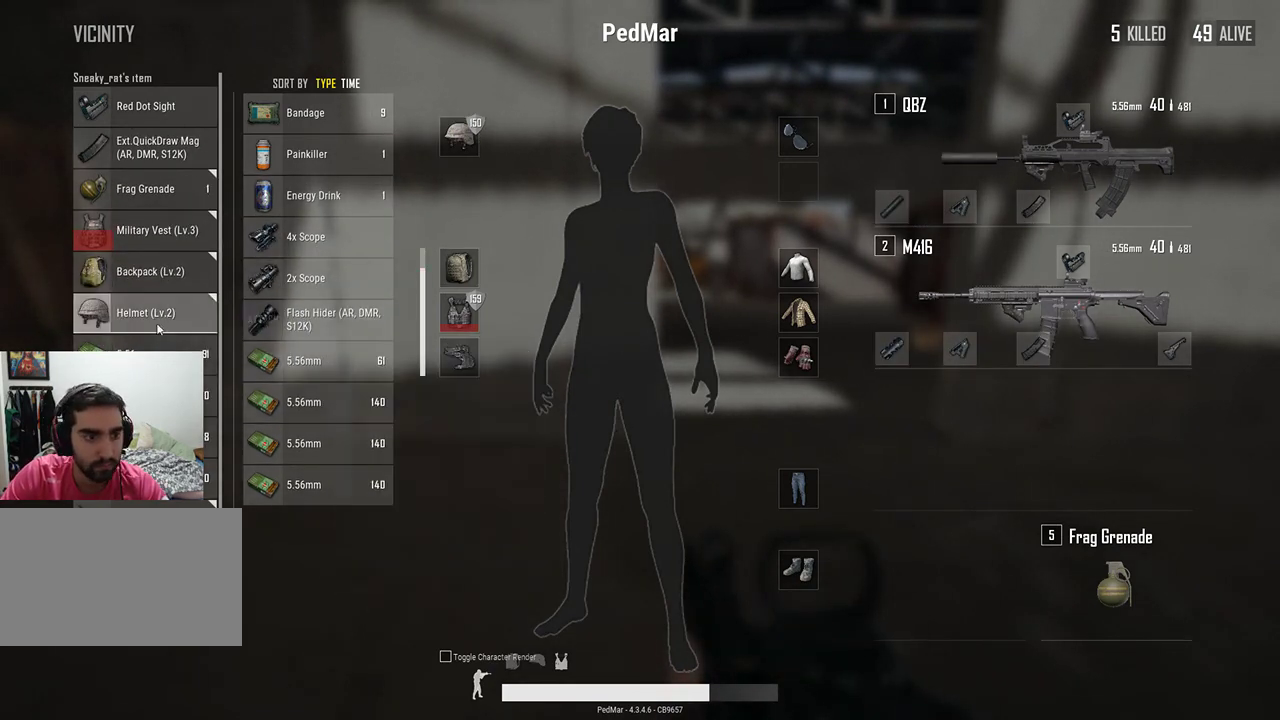
{"keys": [], "mouse": [], "events": []}
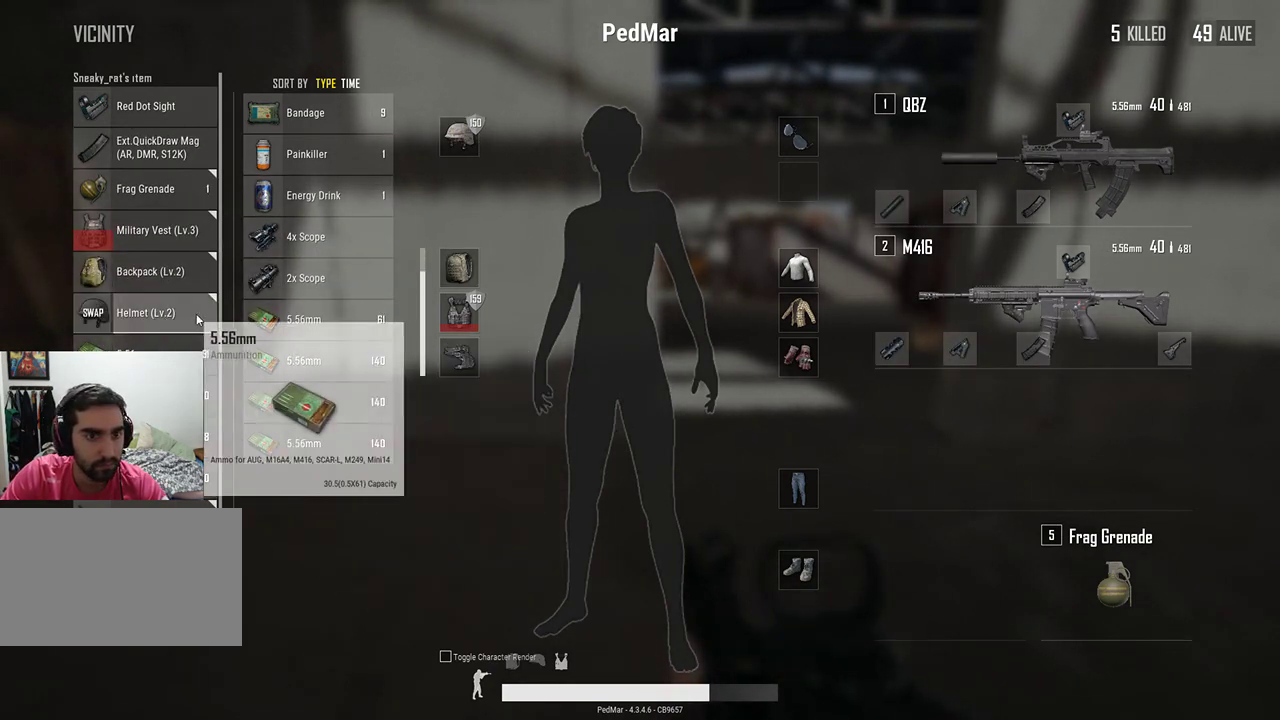
{"keys": ["a"], "mouse": [], "events": [[67, "a", "down"], [200, "a", "up"], [233, "d", "down"], [400, "a", "down"], [433, "d", "up"]]}
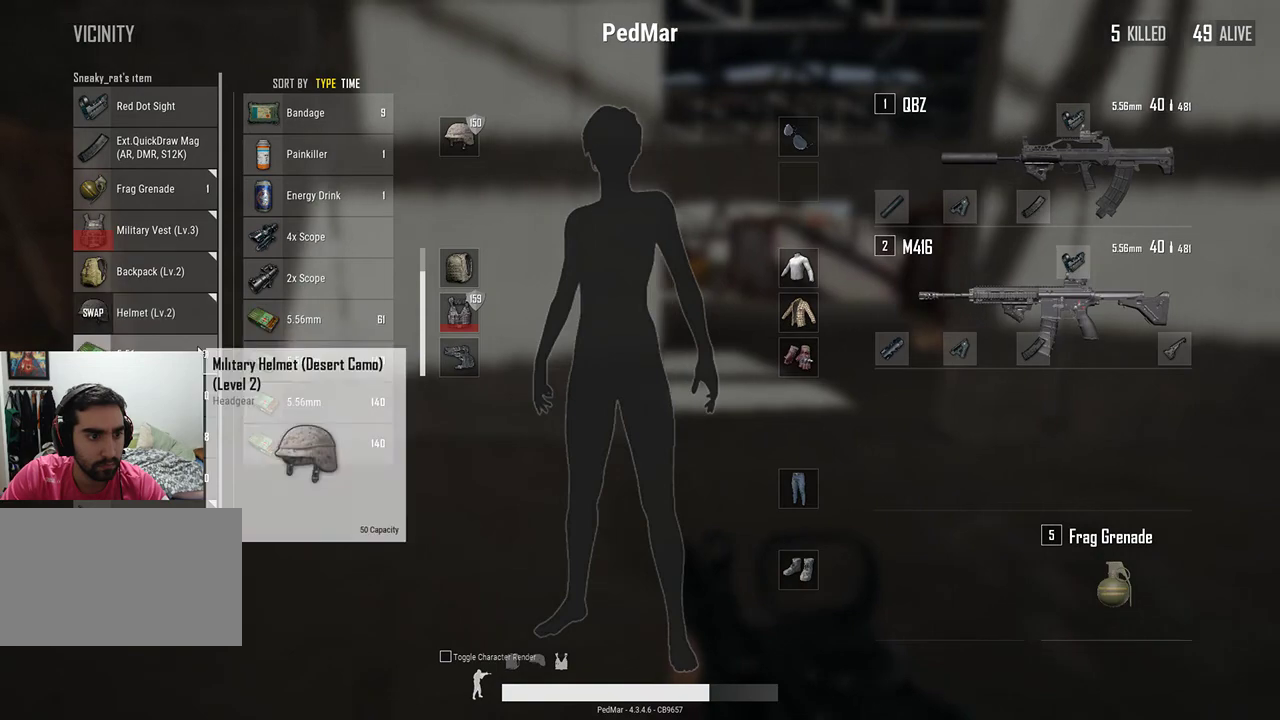
{"keys": [], "mouse": [], "events": [[33, "a", "up"], [267, "mouse_right", "down"], [300, "mouse_right", "up"]]}
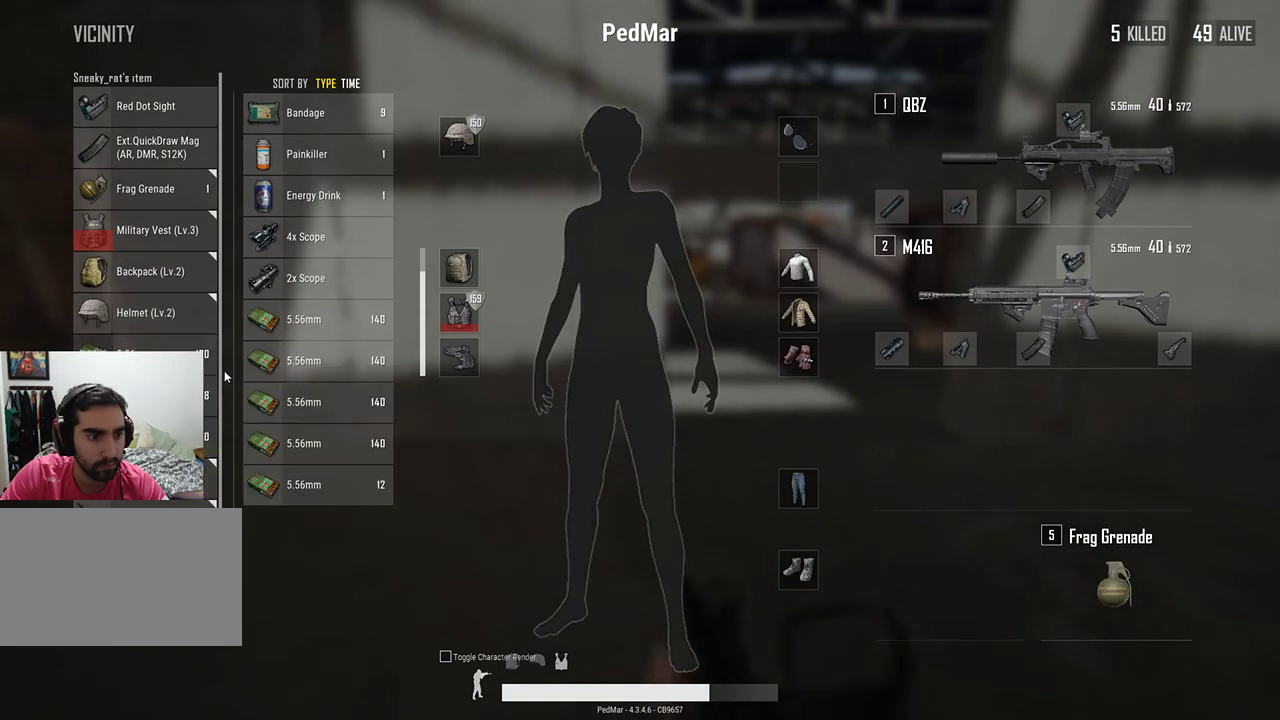
{"keys": [], "mouse": ["right"], "events": [[467, "mouse_right", "down"]]}
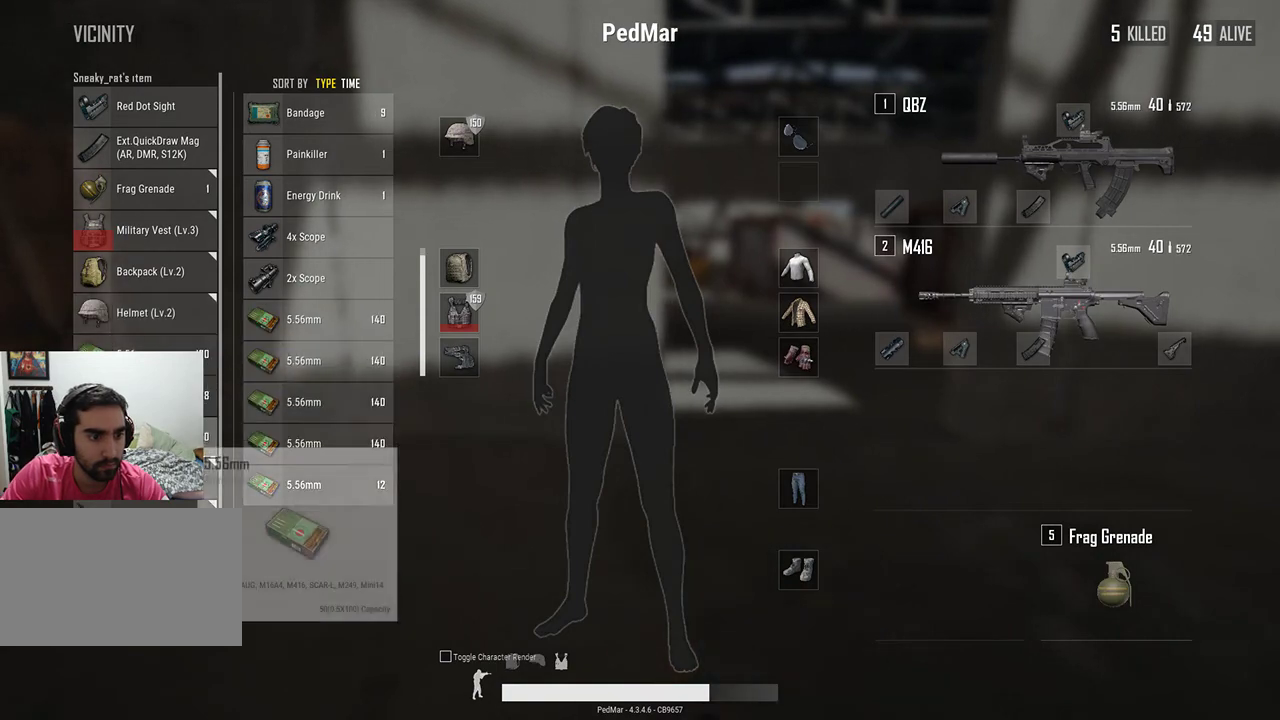
{"keys": [], "mouse": [], "events": [[33, "mouse_right", "up"]]}
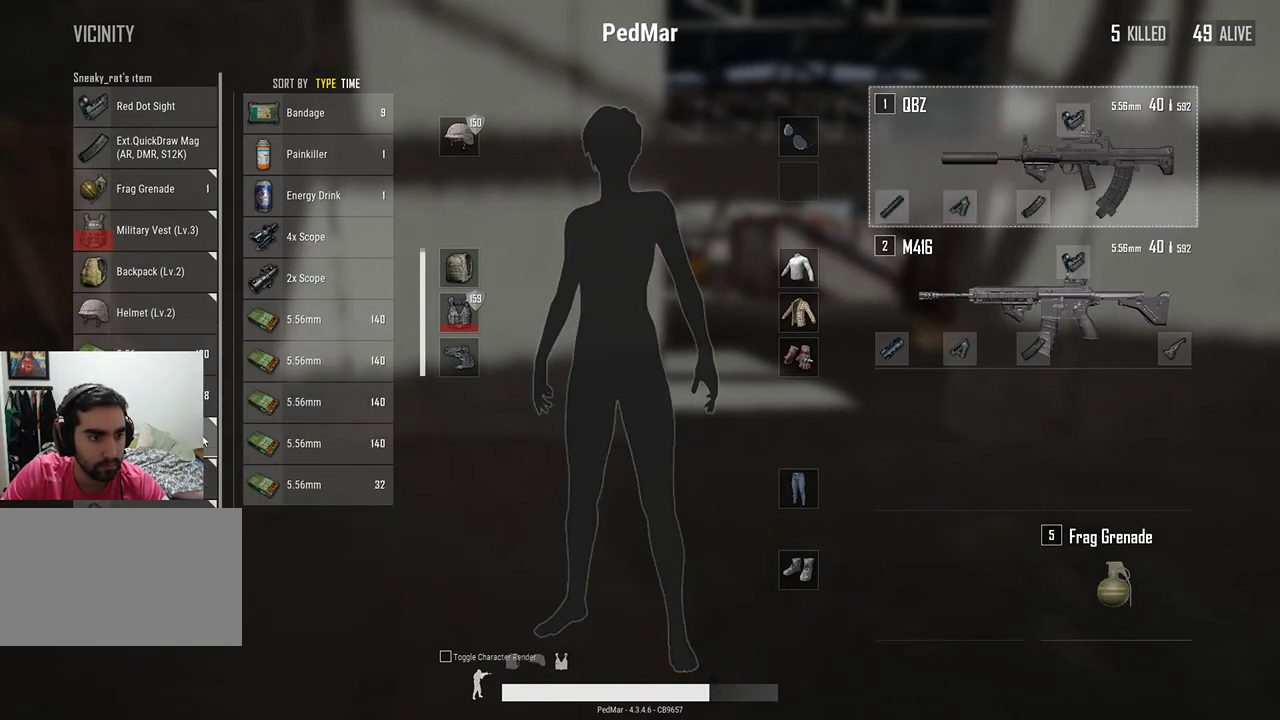
{"keys": [], "mouse": [], "events": []}
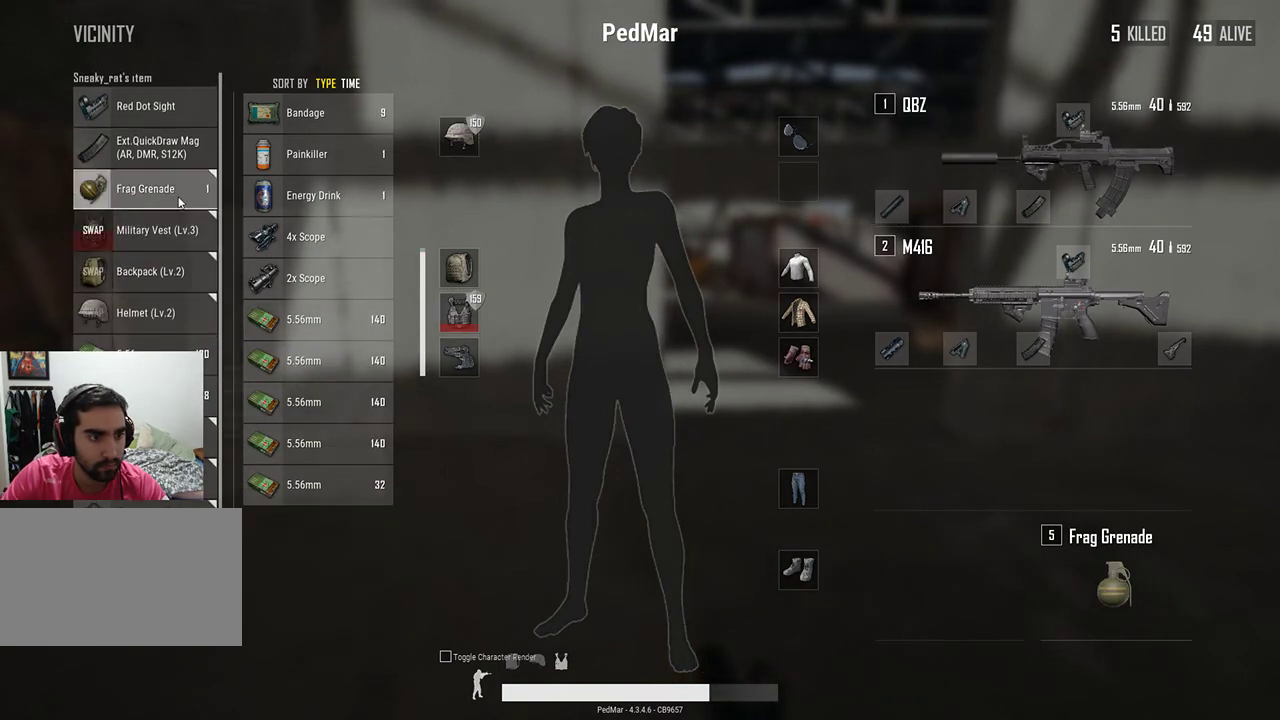
{"keys": [], "mouse": [], "events": [[67, "mouse_right", "down"], [133, "mouse_right", "up"]]}
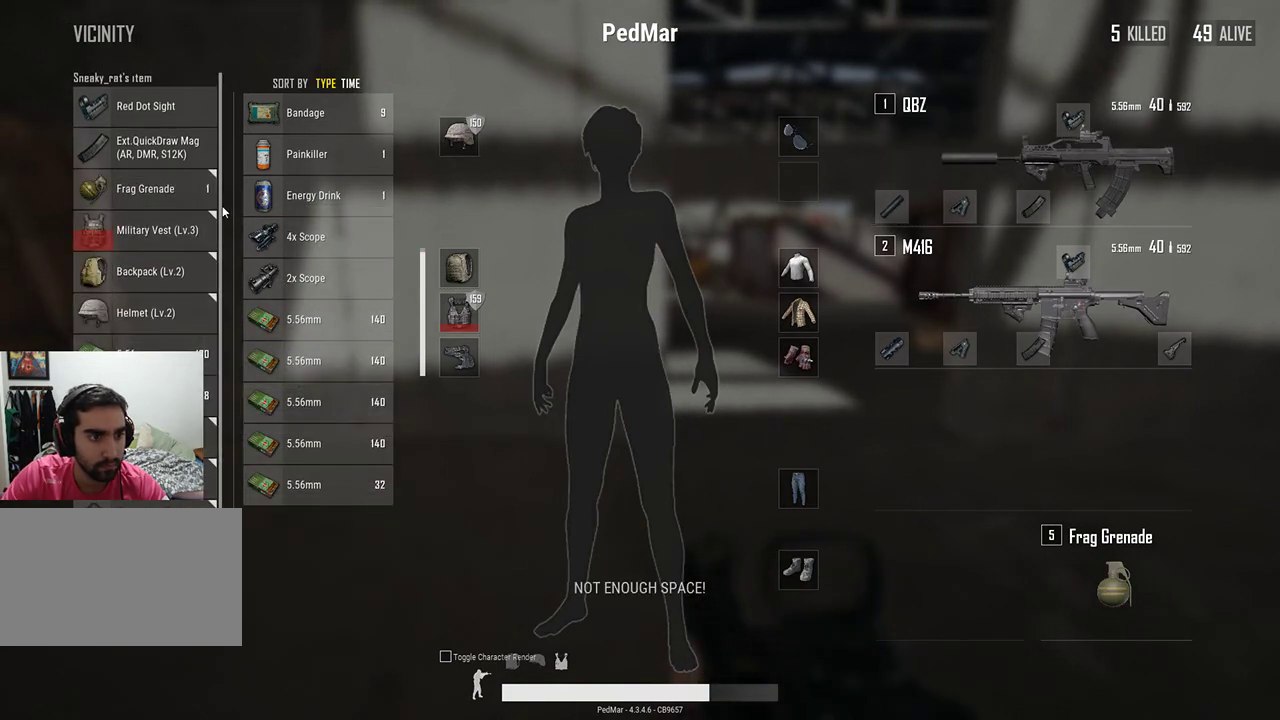
{"keys": [], "mouse": ["left"], "events": [[433, "mouse_left", "down"]]}
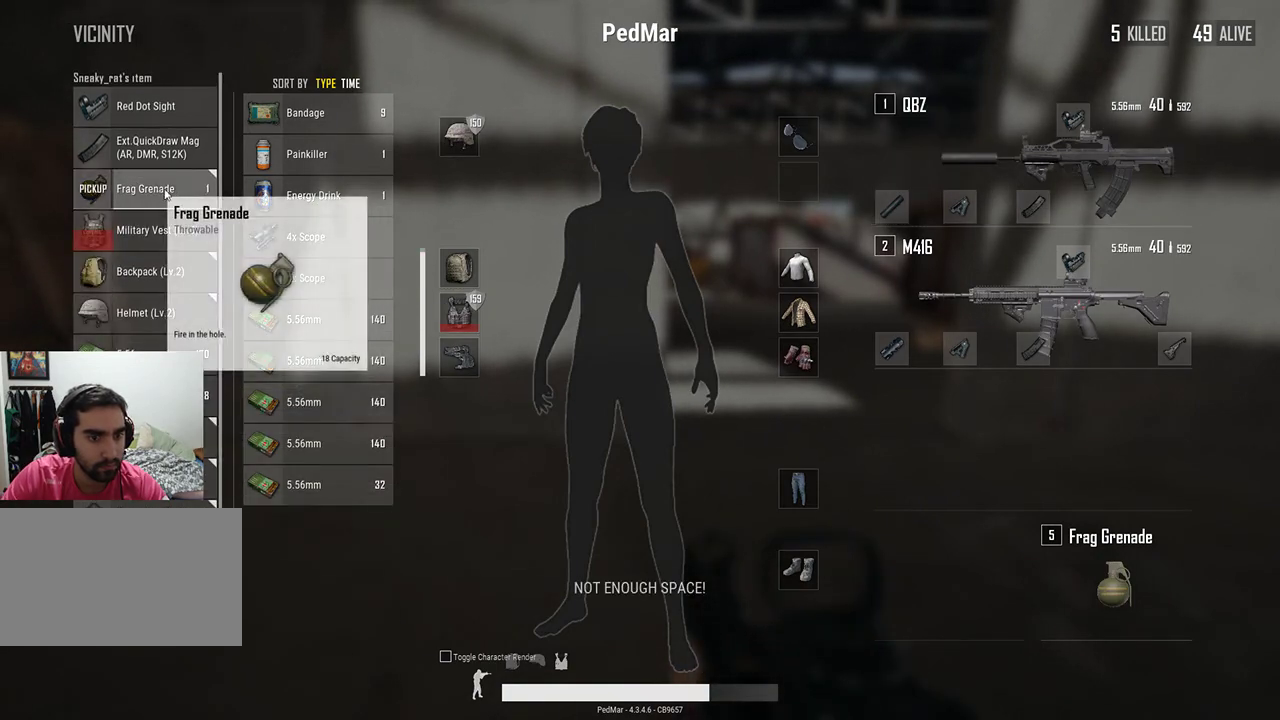
{"keys": [], "mouse": [], "events": [[500, "mouse_left", "up"]]}
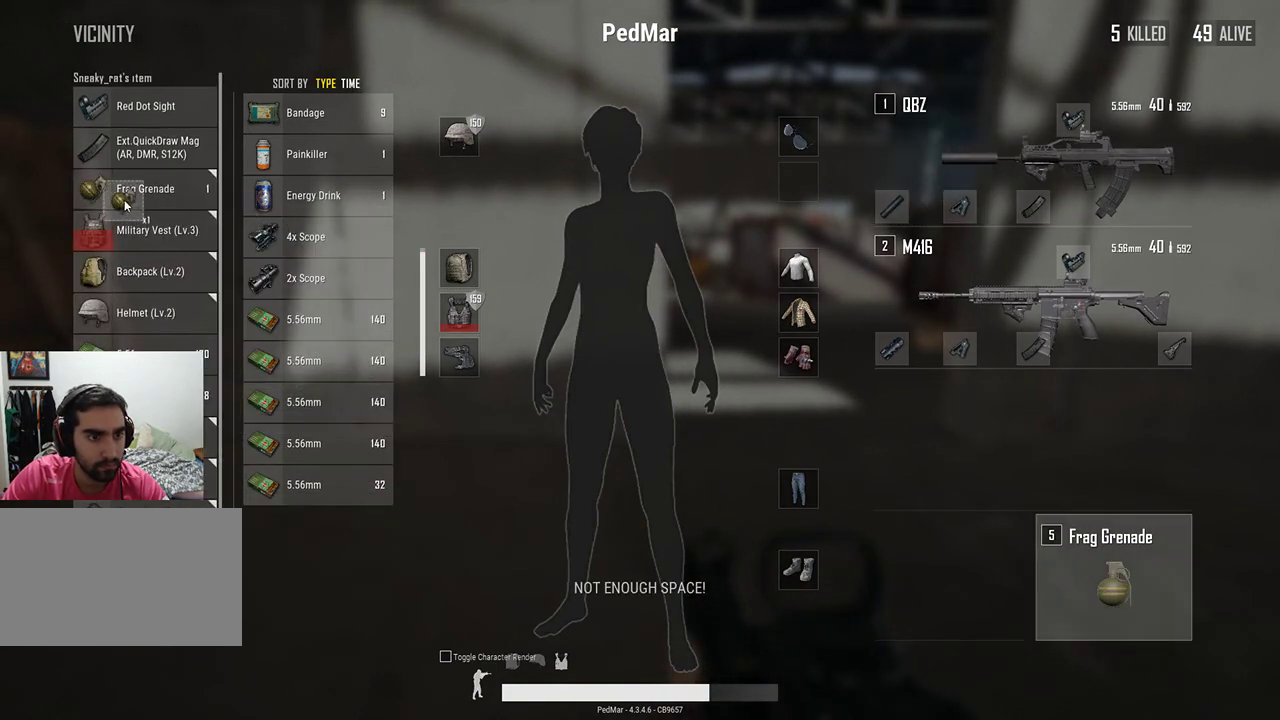
{"keys": ["w"], "mouse": [], "events": [[333, "w", "down"], [367, "d", "down"], [367, "tab", "down"], [467, "d", "up"], [467, "tab", "up"]]}
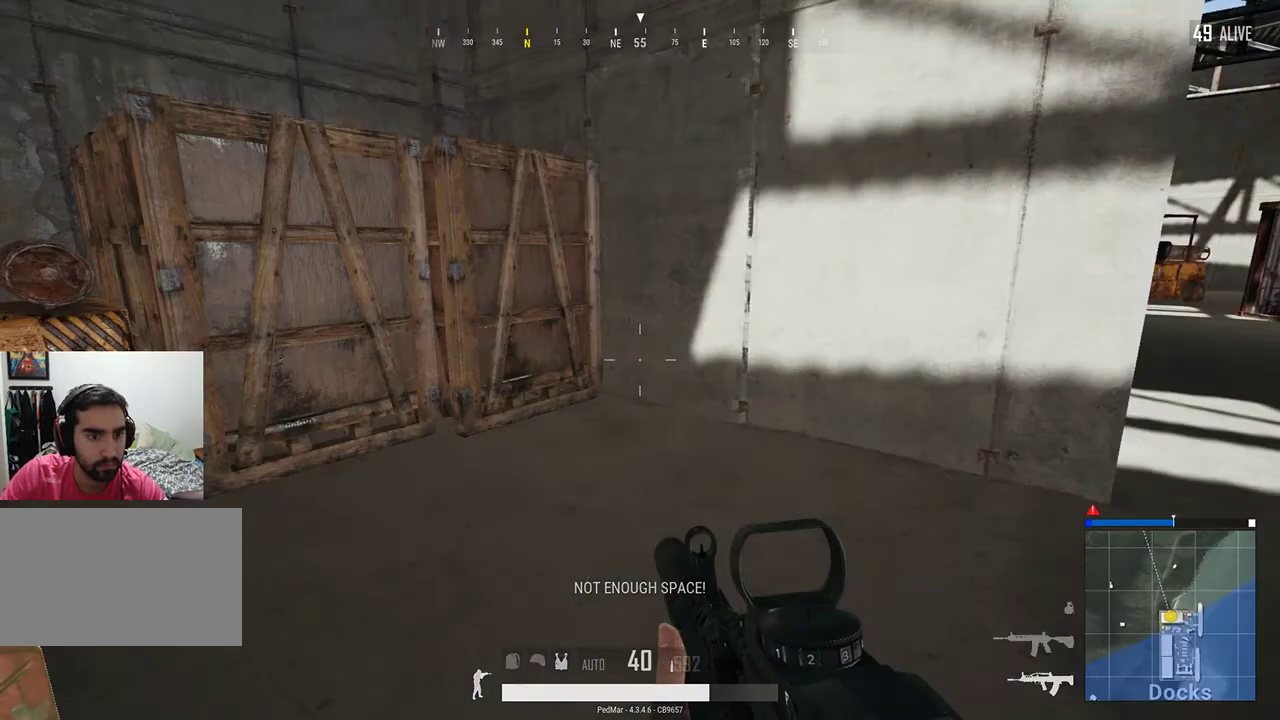
{"keys": ["w"], "mouse": [], "events": [[100, "a", "down"], [267, "a", "up"], [333, "x", "down"], [467, "x", "up"]]}
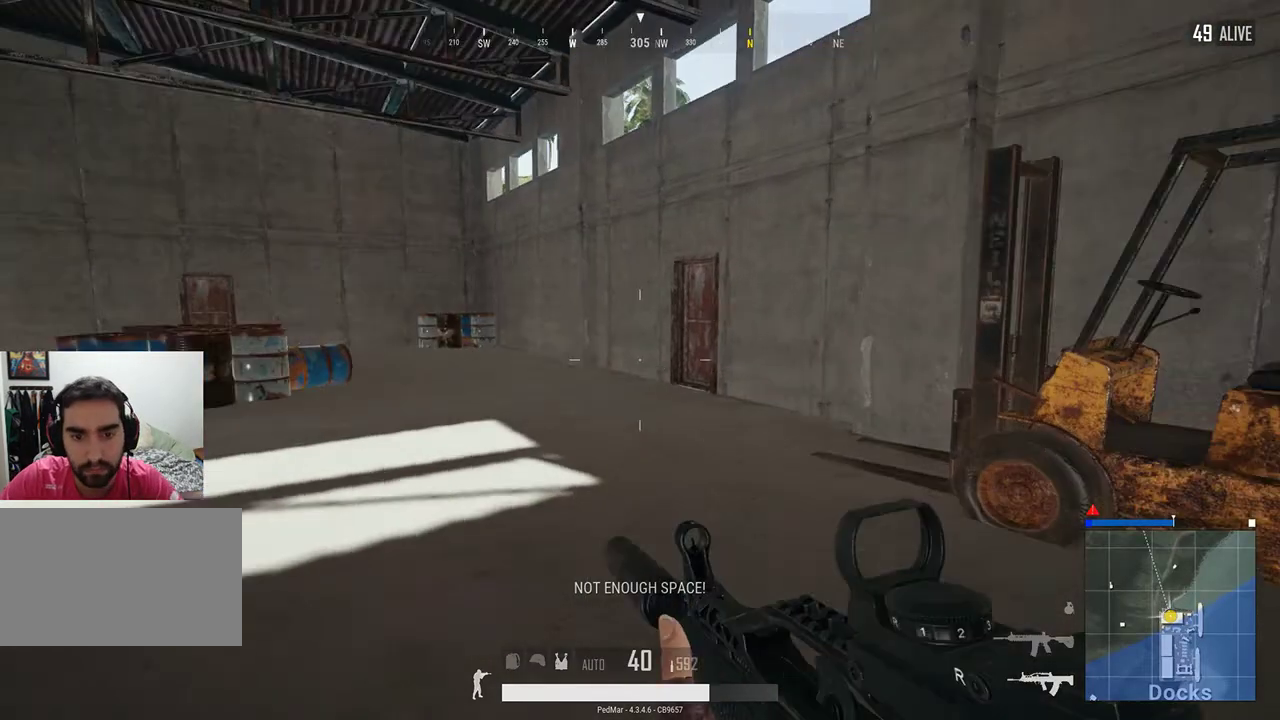
{"keys": [], "mouse": [], "events": [[67, "w", "up"]]}
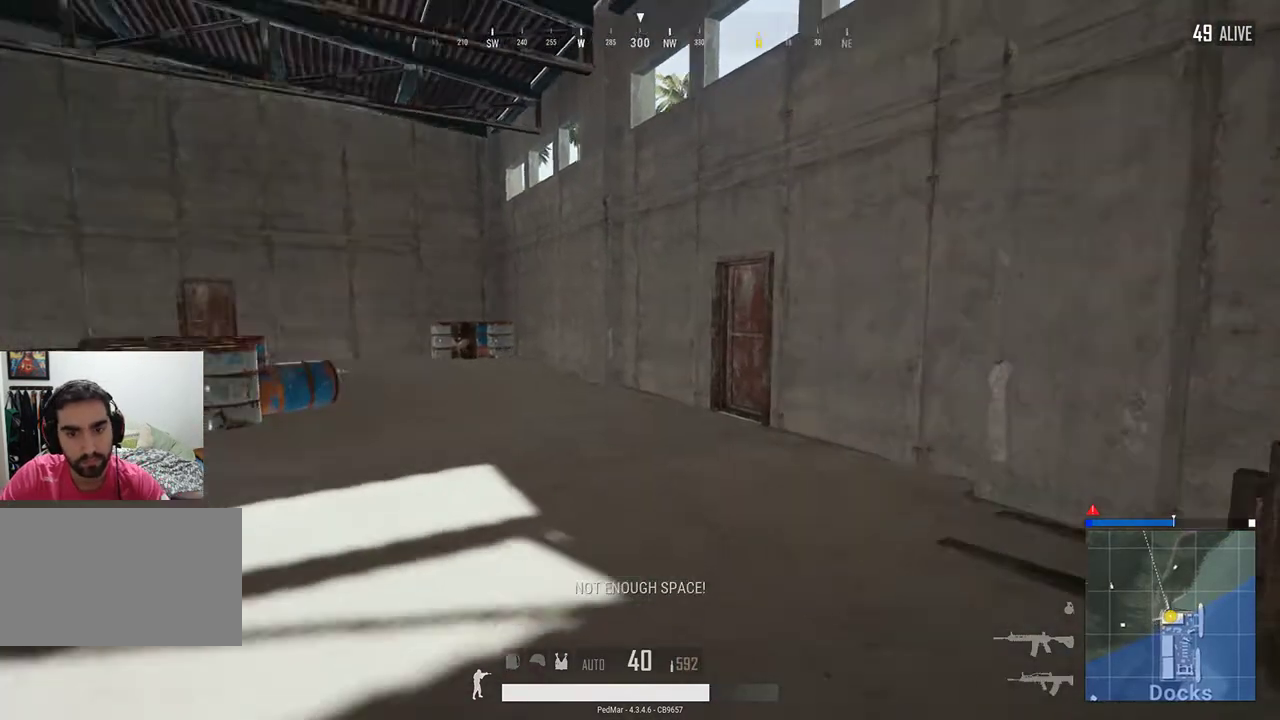
{"keys": [], "mouse": [], "events": []}
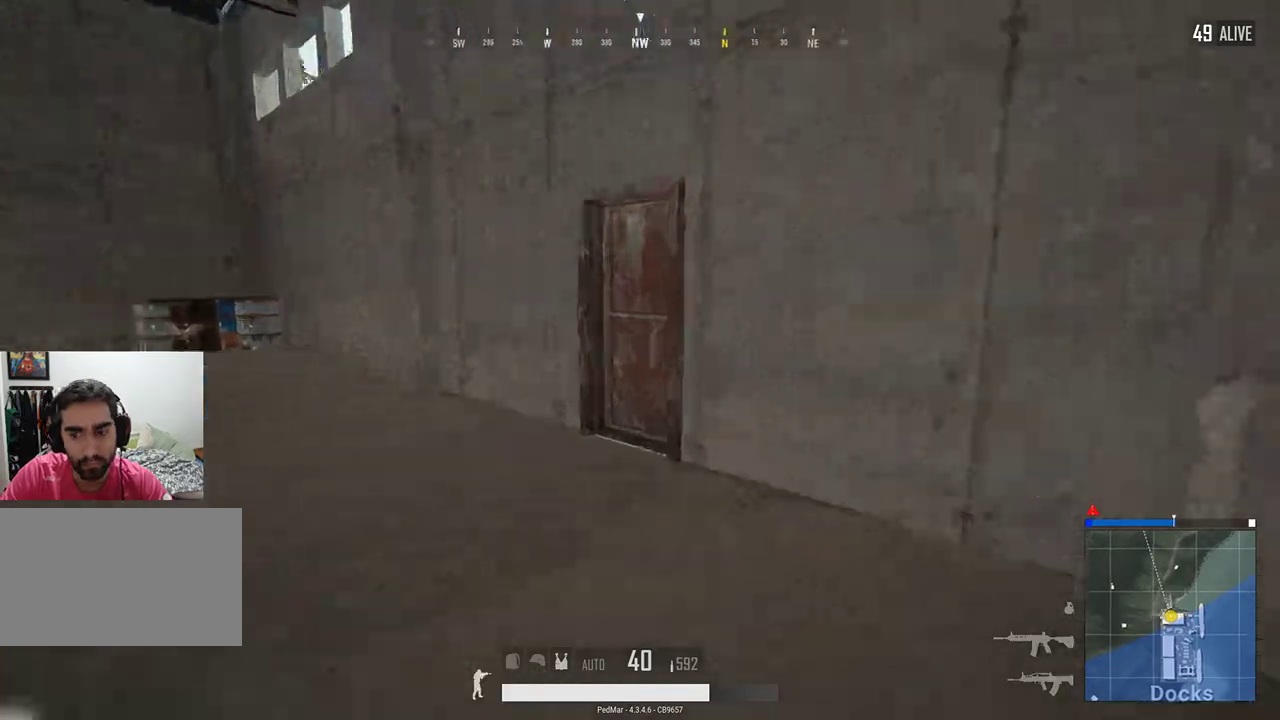
{"keys": ["f"], "mouse": [], "events": [[500, "f", "down"]]}
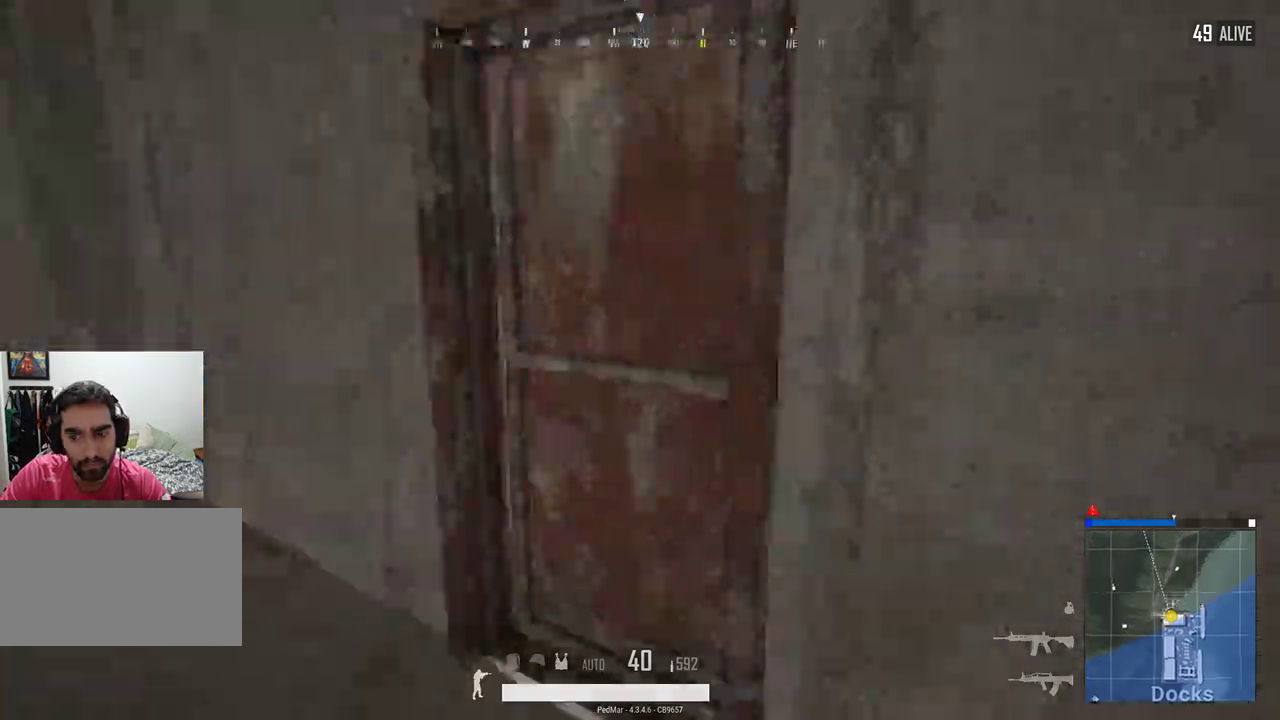
{"keys": ["d", "w"], "mouse": [], "events": [[67, "f", "up"], [167, "f", "down"], [200, "f", "up"], [300, "f", "down"], [367, "f", "up"], [400, "w", "down"], [500, "d", "down"]]}
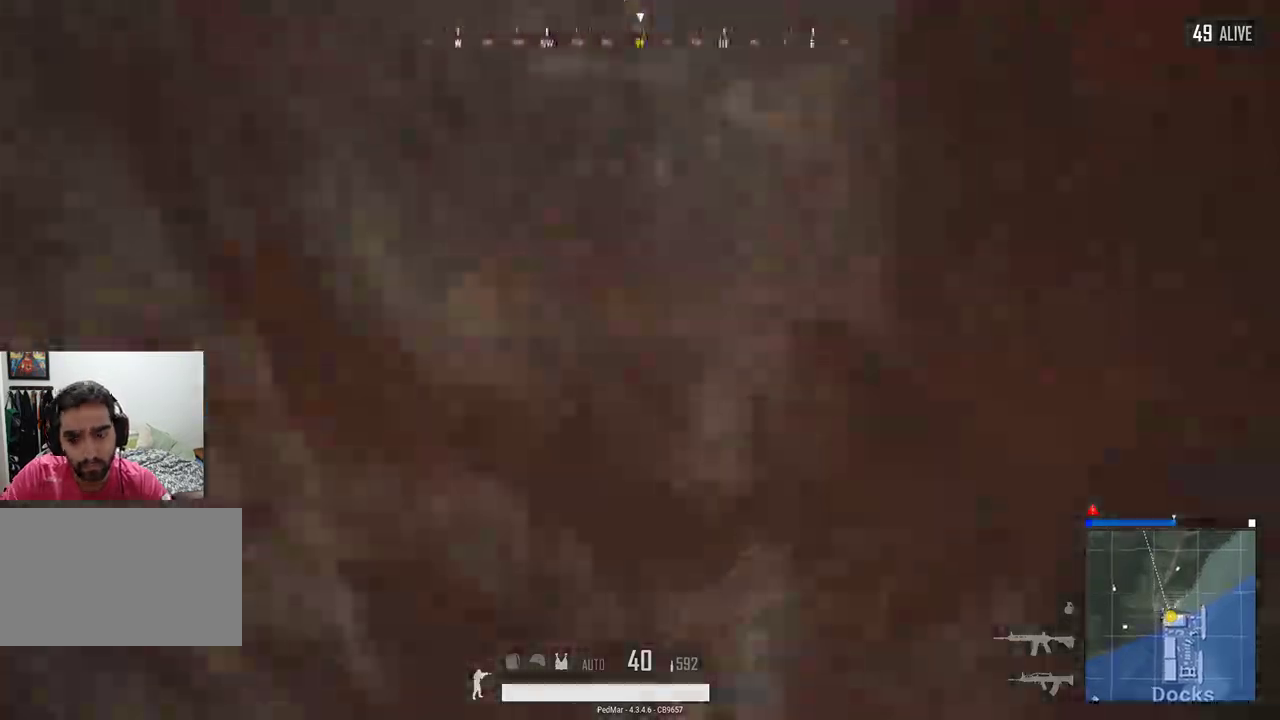
{"keys": ["w"], "mouse": [], "events": [[267, "d", "up"]]}
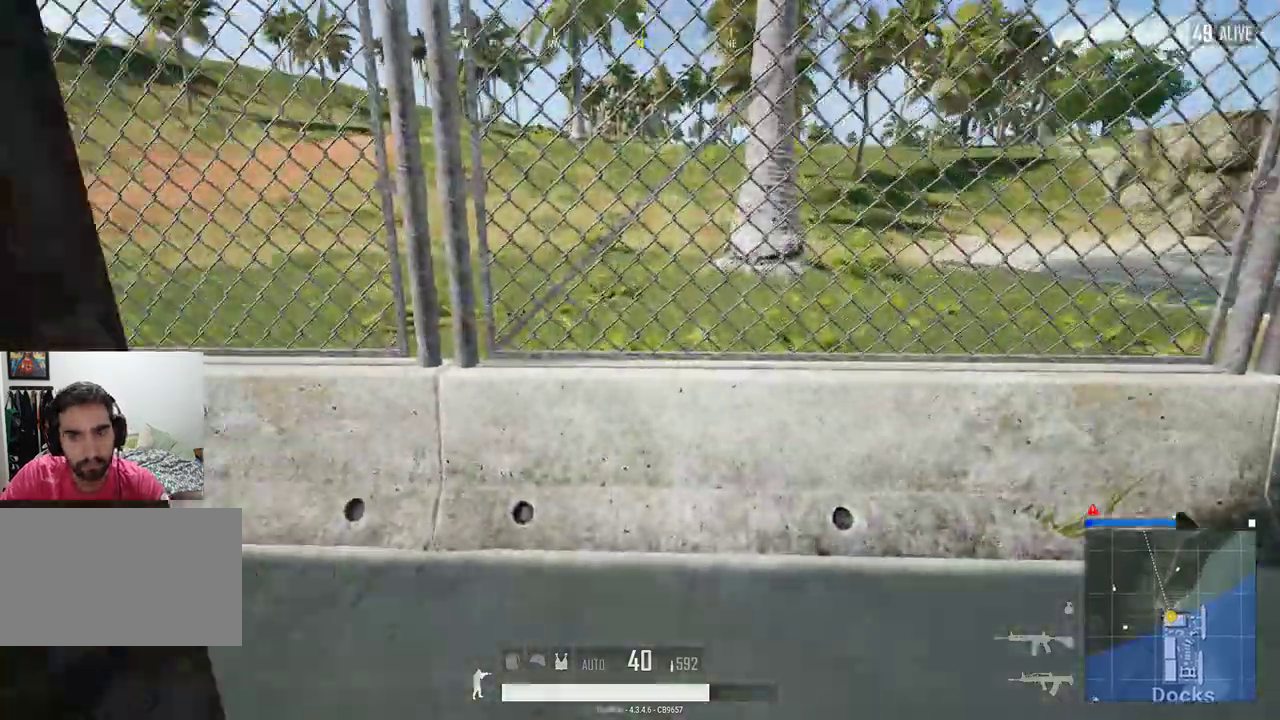
{"keys": ["a", "shift", "w"], "mouse": [], "events": [[367, "shift", "down"], [467, "a", "down"]]}
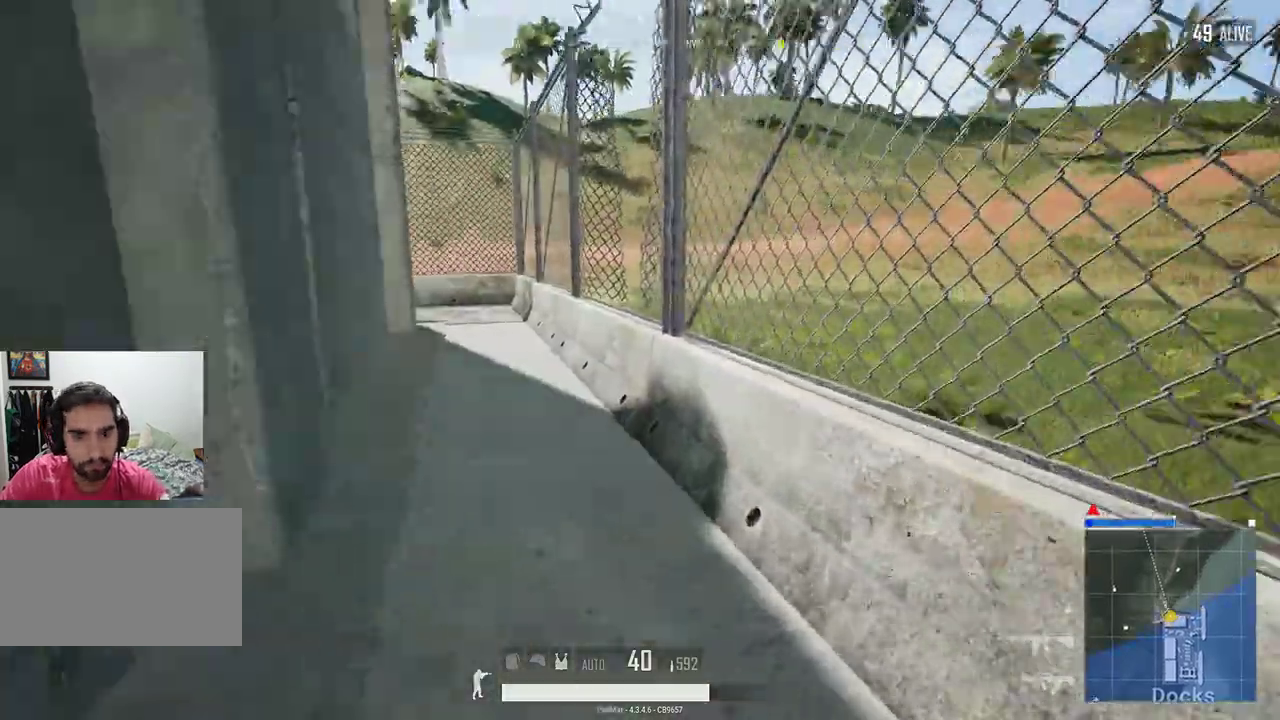
{"keys": ["a", "shift", "w"], "mouse": [], "events": [[200, "a", "up"], [367, "a", "down"]]}
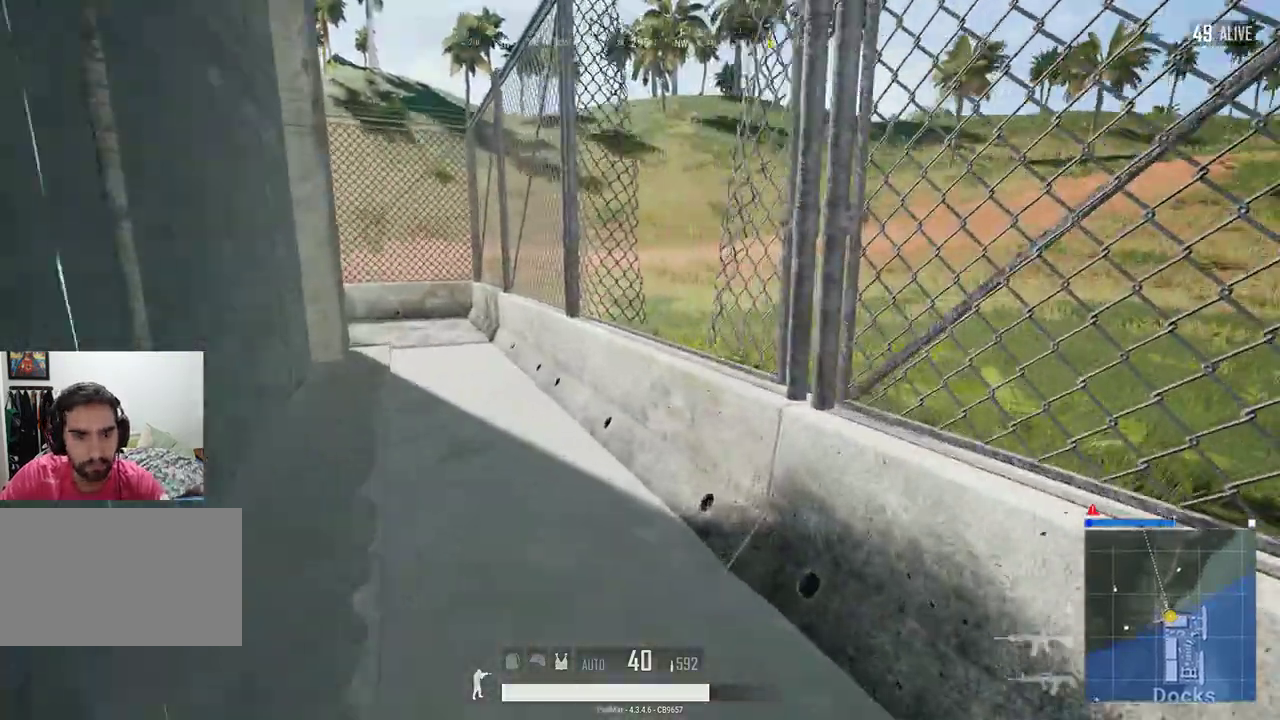
{"keys": ["d", "shift", "w"], "mouse": [], "events": [[300, "a", "up"], [433, "d", "down"]]}
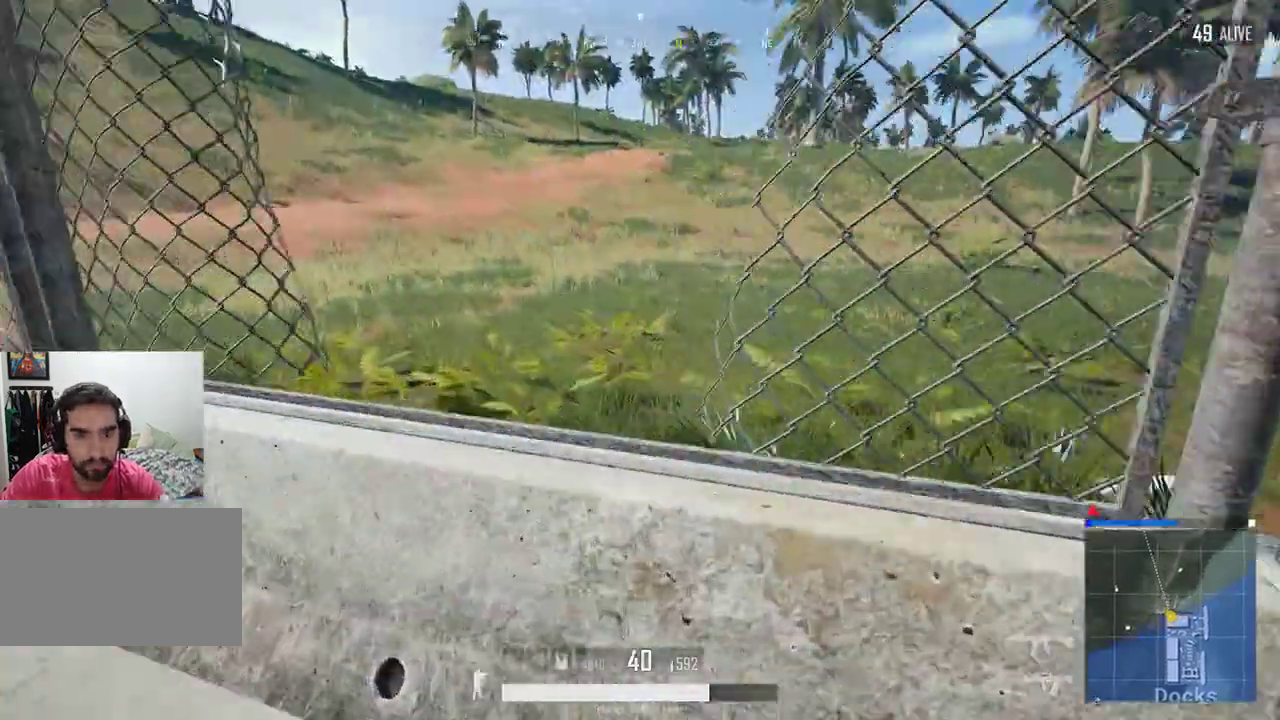
{"keys": ["shift", "w"], "mouse": [], "events": [[33, "d", "up"], [133, "space", "down"], [233, "space", "up"]]}
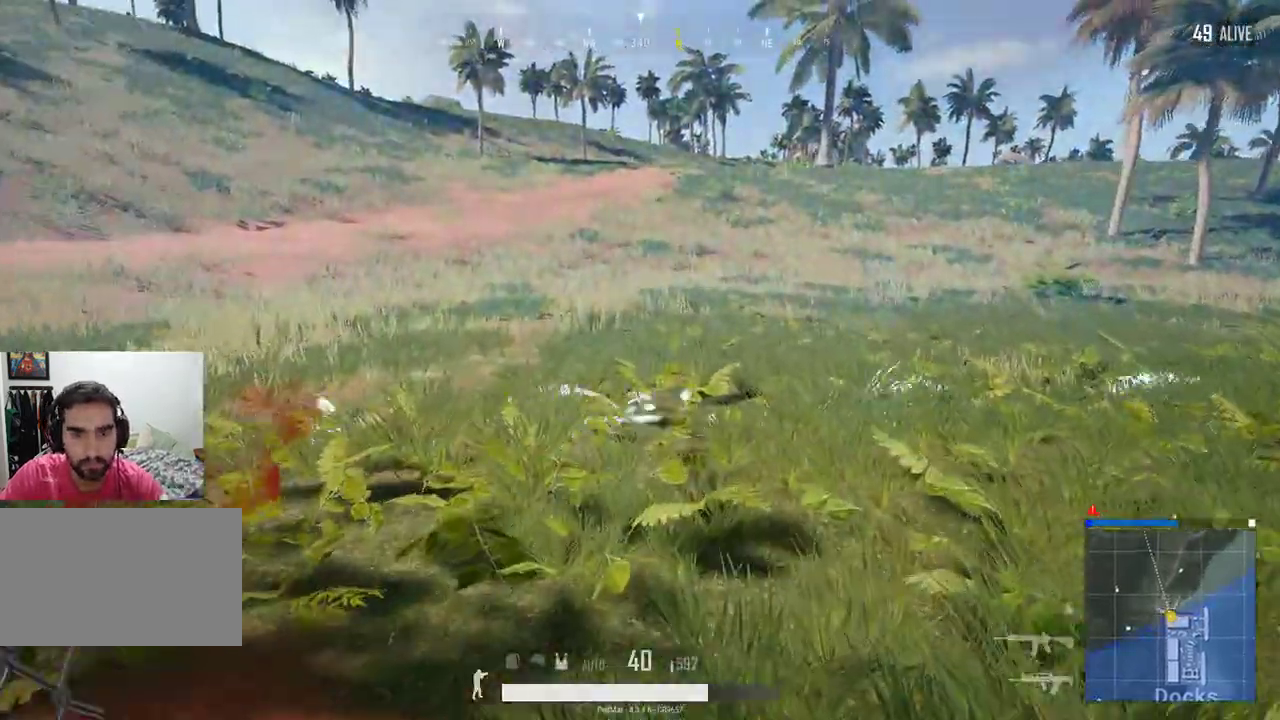
{"keys": ["w"], "mouse": [], "events": [[233, "shift", "up"]]}
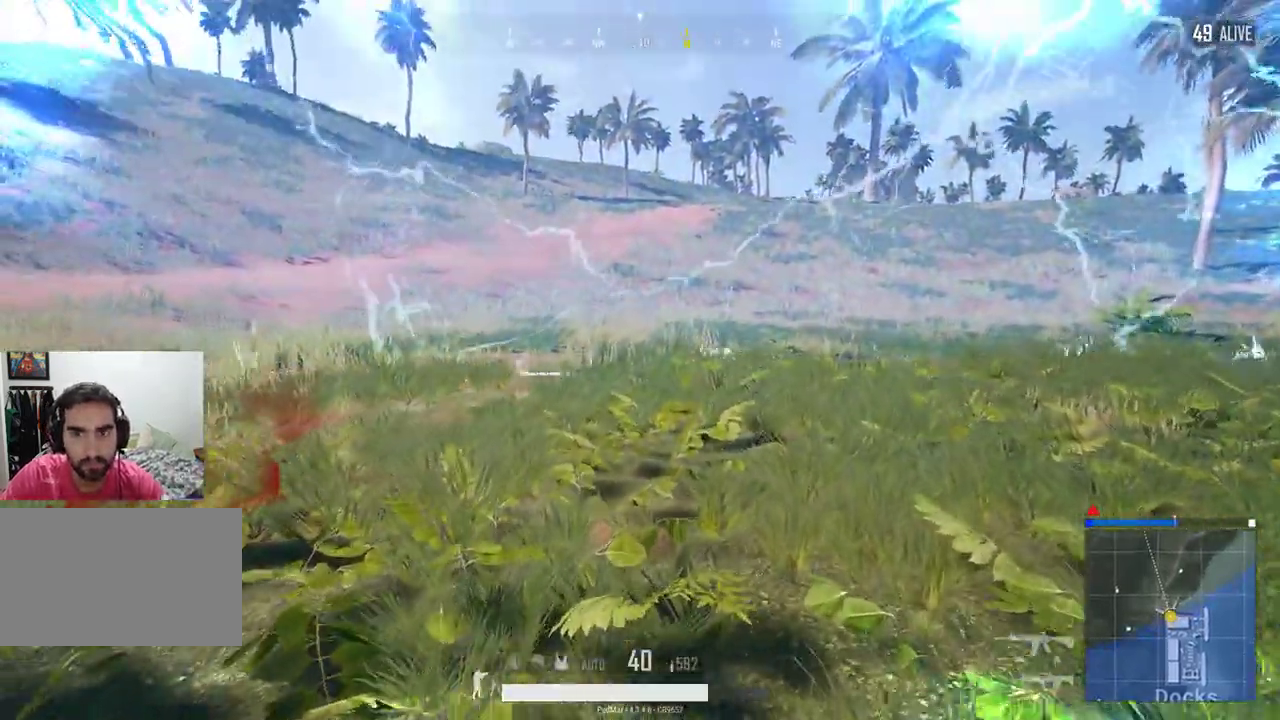
{"keys": [], "mouse": [], "events": [[100, "w", "up"]]}